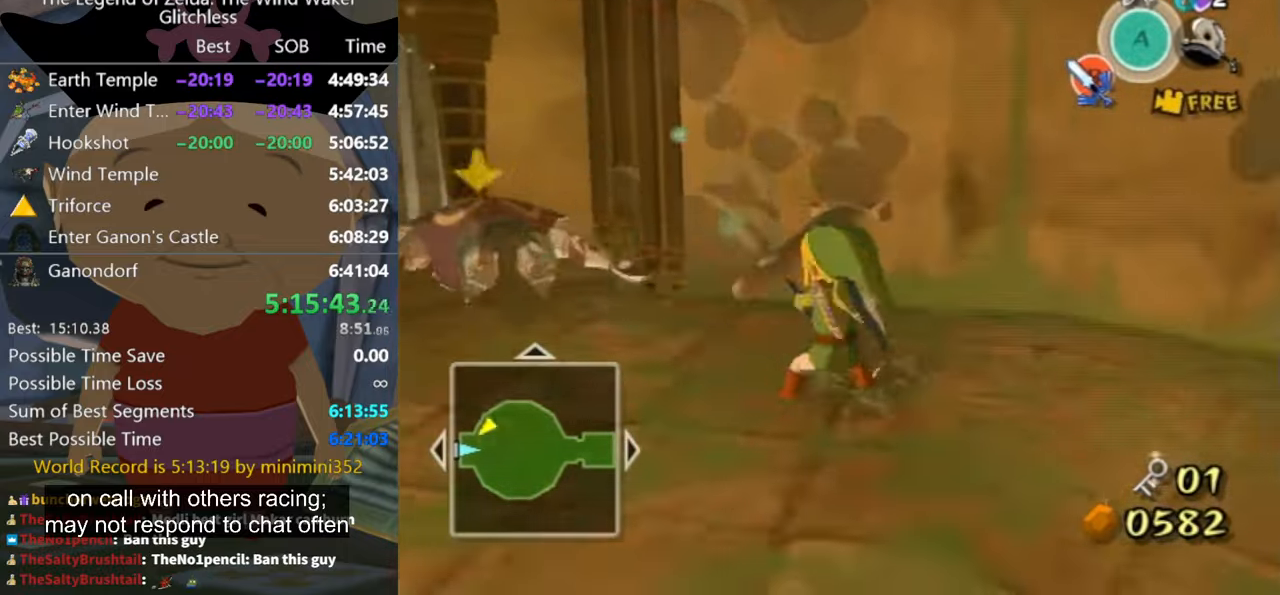
Gameplay with a controller (Nintendo layout); each line is a JSON object with the inputs held at the frame after it. "button_events" lists button changes between this image and that frame as [ms after this image, input, new state], when the widget could be followed in between (sticks are given only as held states). Not read: L2 L3 R3.
{"buttons": [], "left_stick": "left", "right_stick": "right", "button_events": []}
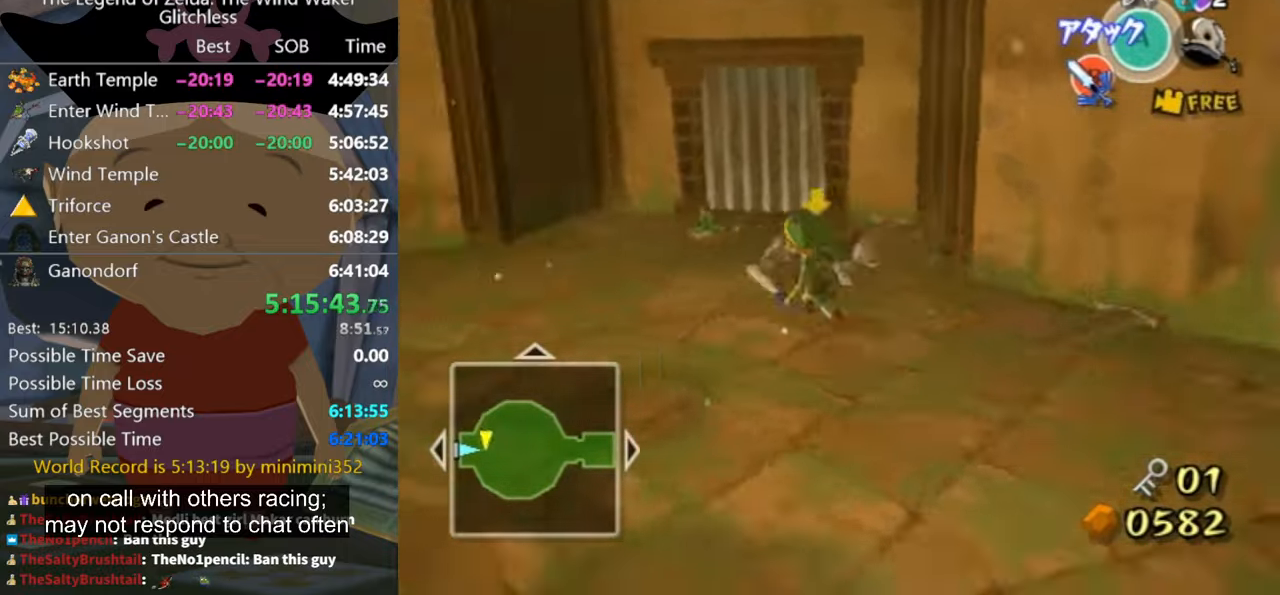
{"buttons": [], "left_stick": "center", "right_stick": "center", "button_events": []}
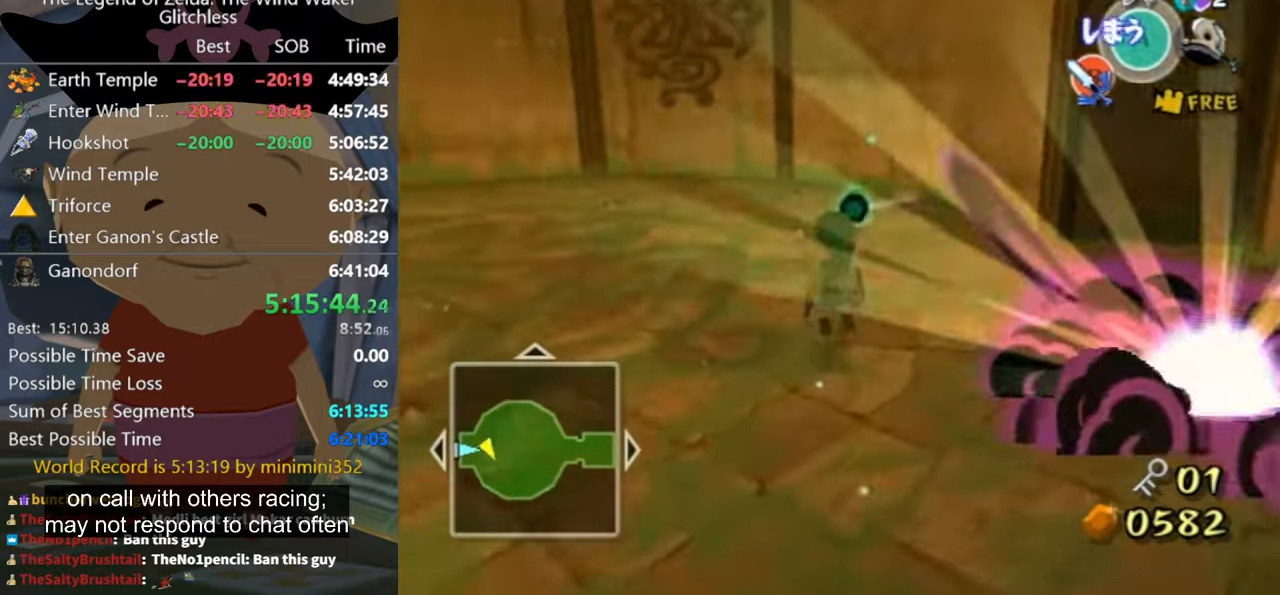
{"buttons": [], "left_stick": "up-left", "right_stick": "center", "button_events": []}
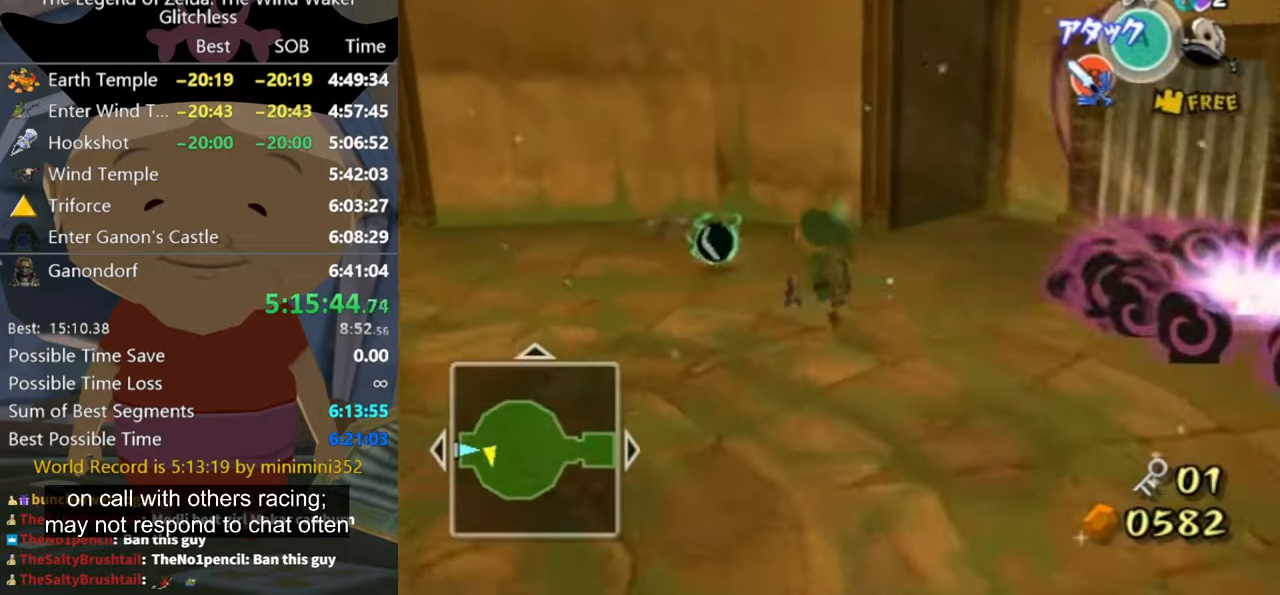
{"buttons": [], "left_stick": "up-left", "right_stick": "center", "button_events": [[300, "B", "down"], [367, "B", "up"]]}
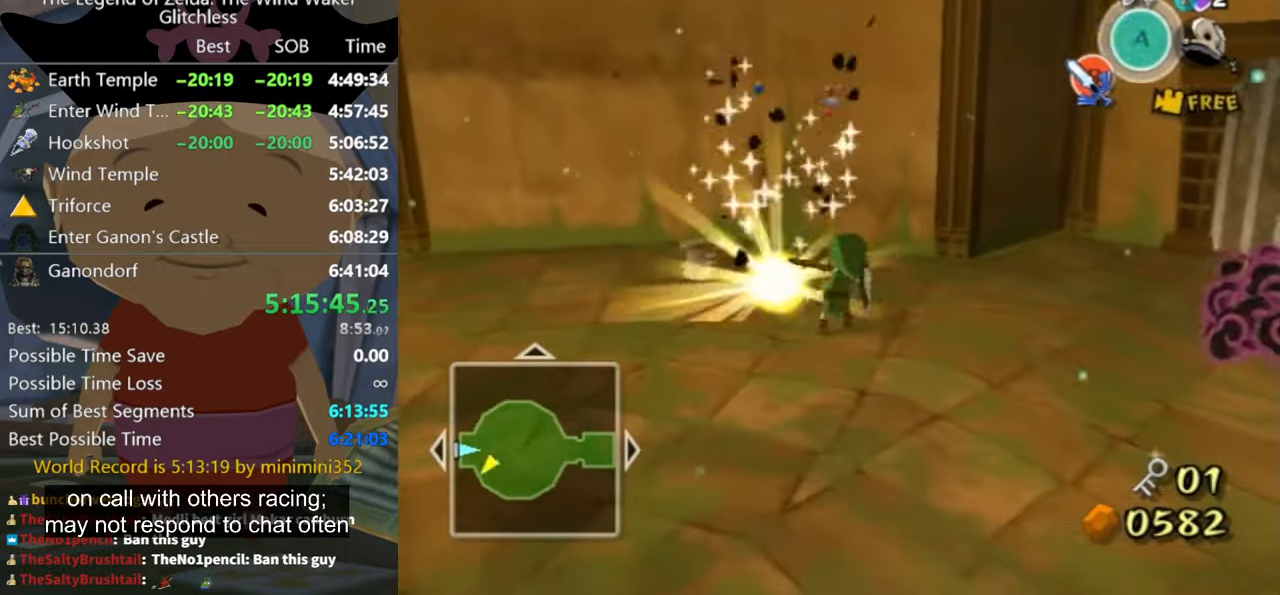
{"buttons": [], "left_stick": "center", "right_stick": "center", "button_events": [[367, "B", "down"], [433, "B", "up"]]}
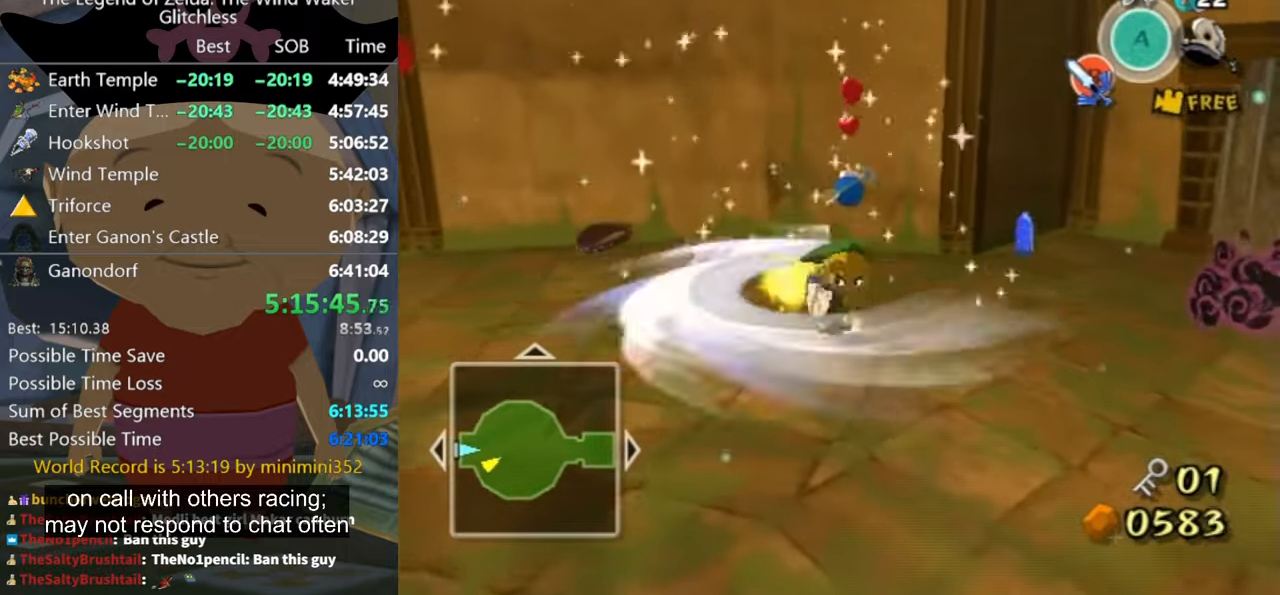
{"buttons": [], "left_stick": "up-right", "right_stick": "center", "button_events": []}
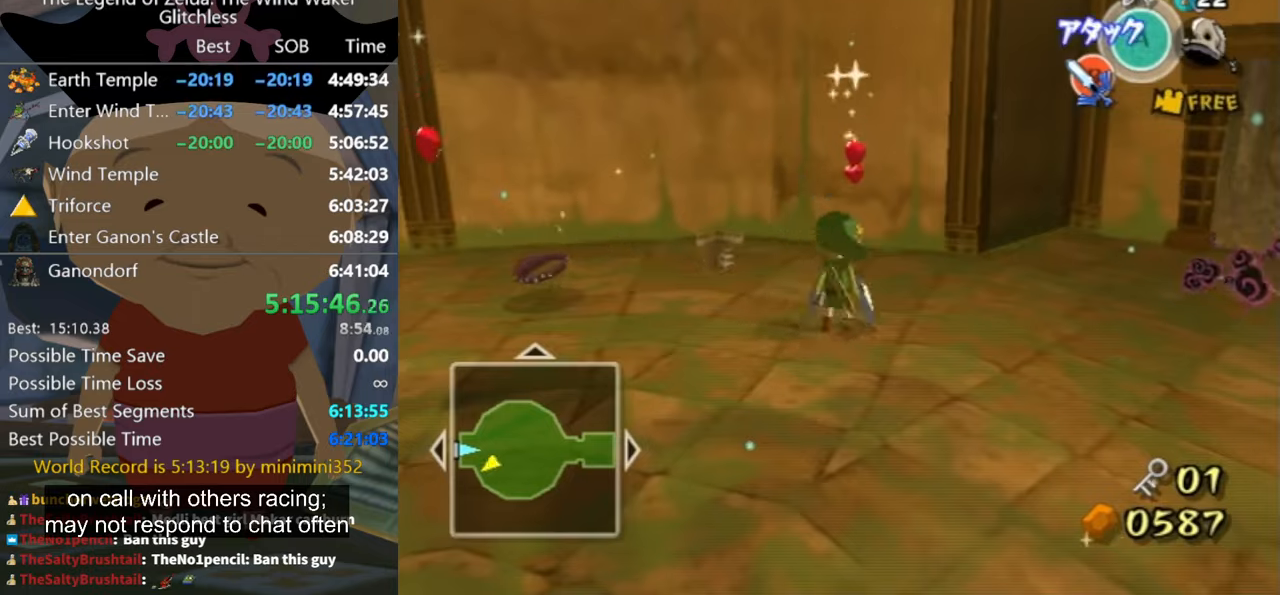
{"buttons": [], "left_stick": "right", "right_stick": "center", "button_events": []}
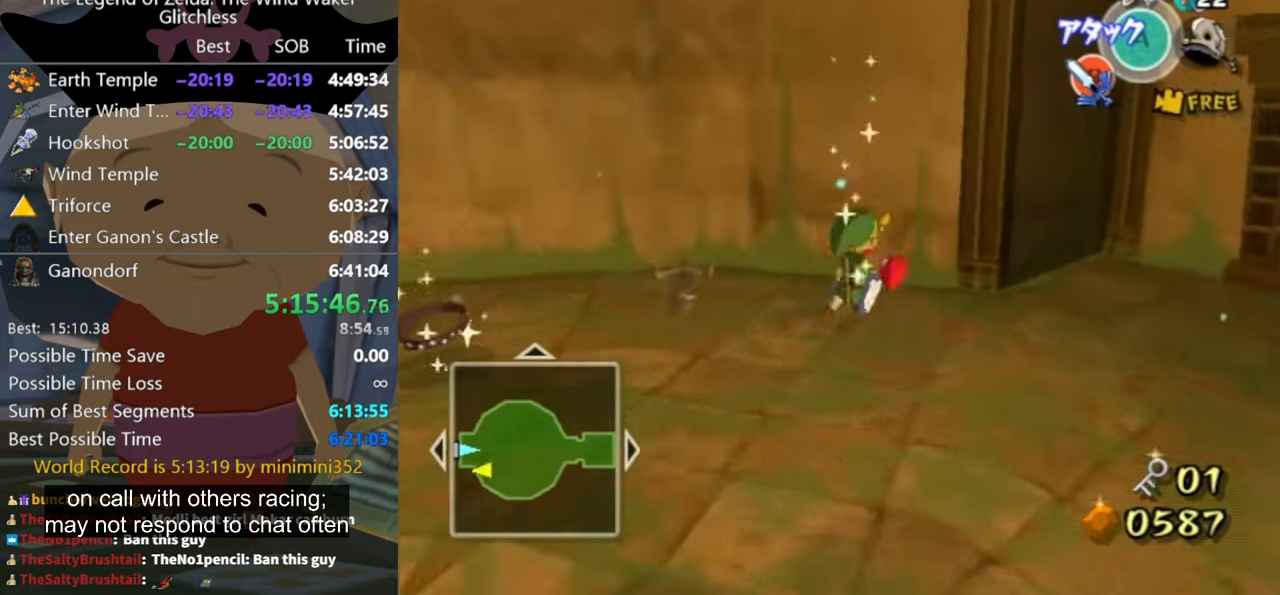
{"buttons": [], "left_stick": "up-left", "right_stick": "right", "button_events": []}
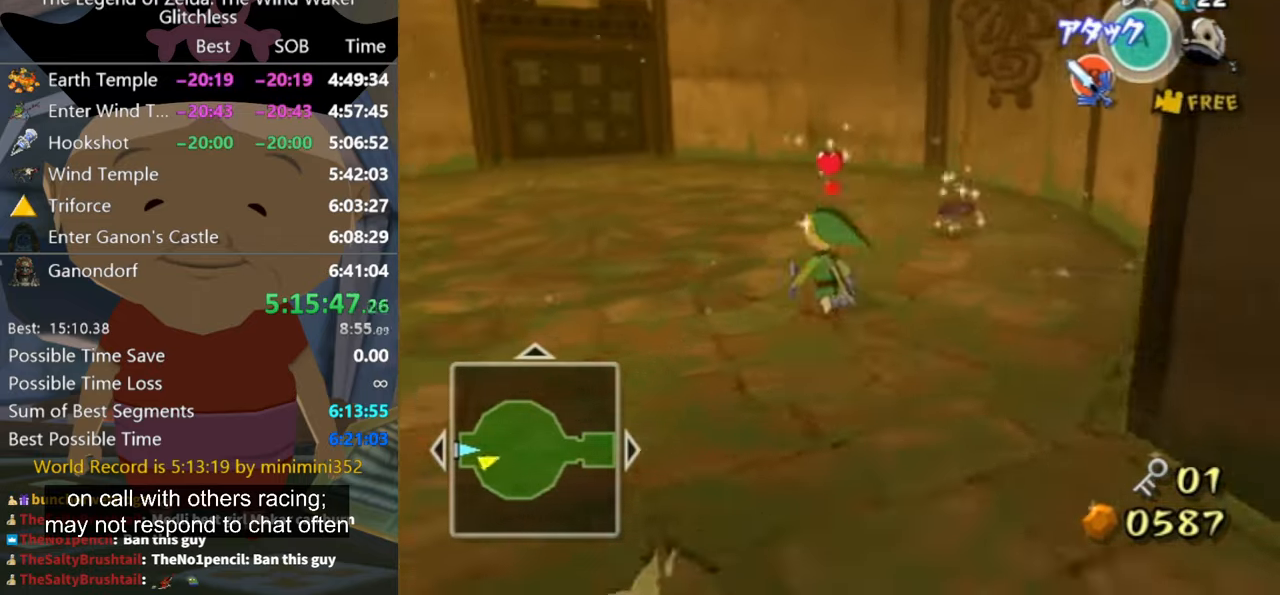
{"buttons": [], "left_stick": "up", "right_stick": "center", "button_events": []}
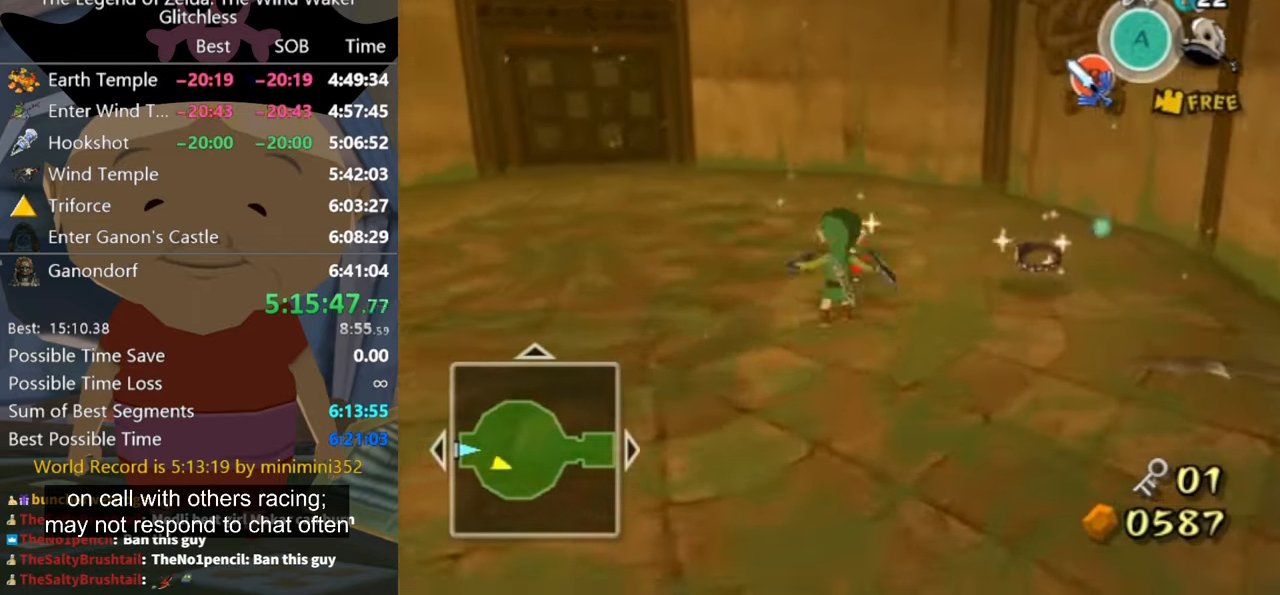
{"buttons": [], "left_stick": "left", "right_stick": "right", "button_events": []}
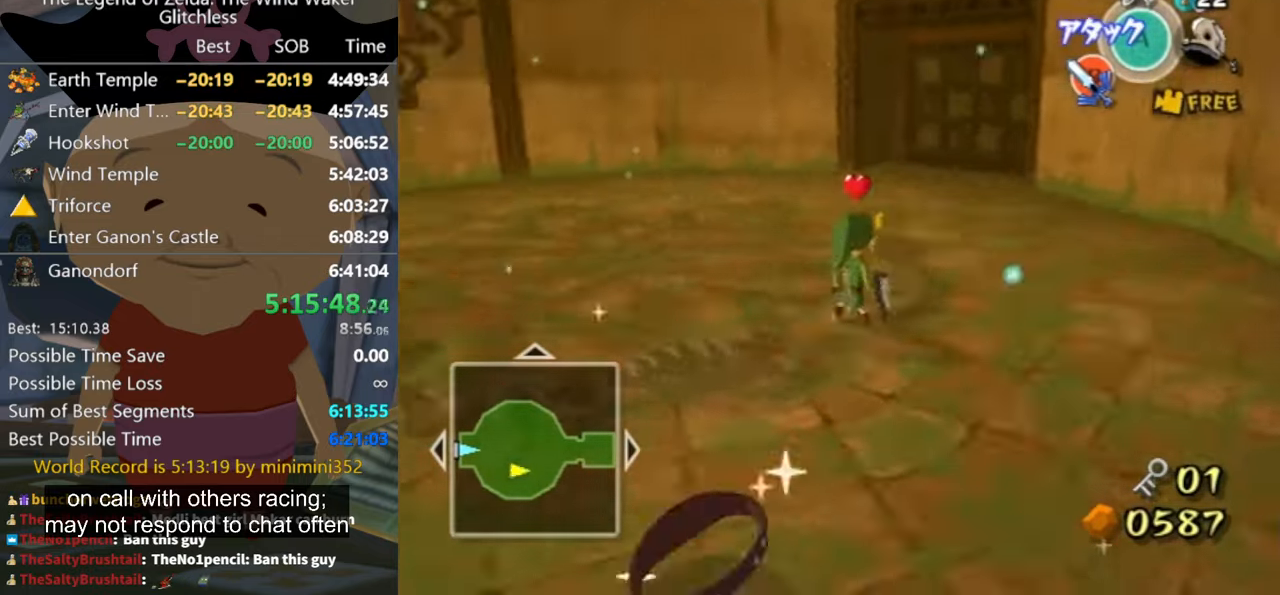
{"buttons": [], "left_stick": "up-left", "right_stick": "center", "button_events": []}
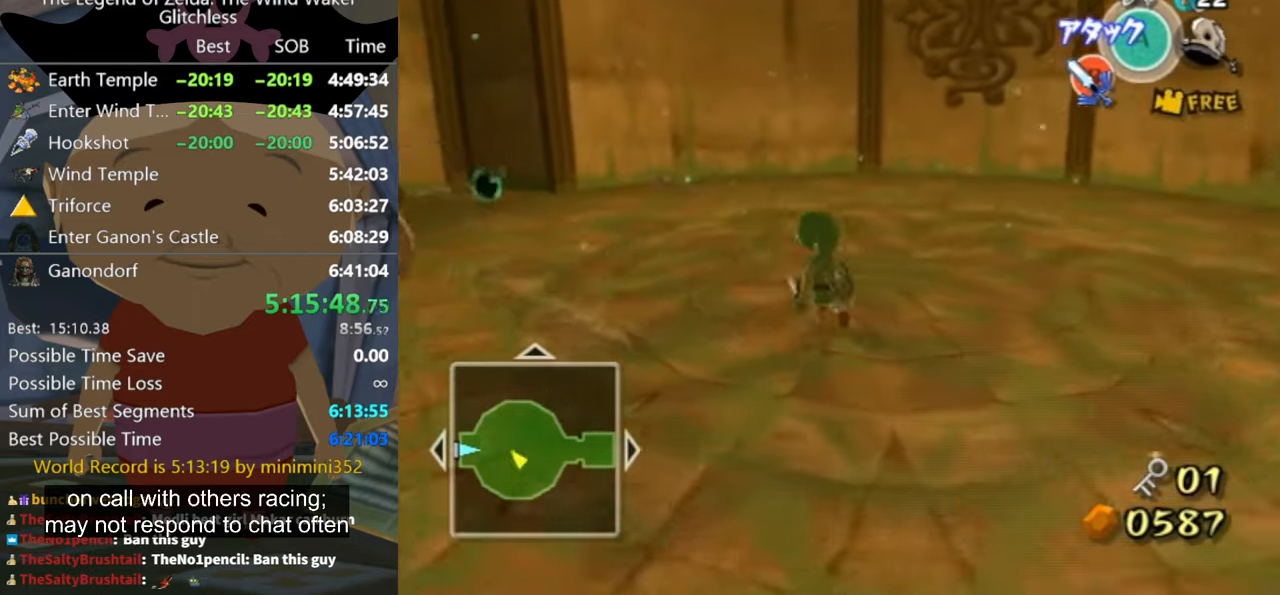
{"buttons": [], "left_stick": "left", "right_stick": "center", "button_events": [[100, "A", "down"], [166, "A", "up"]]}
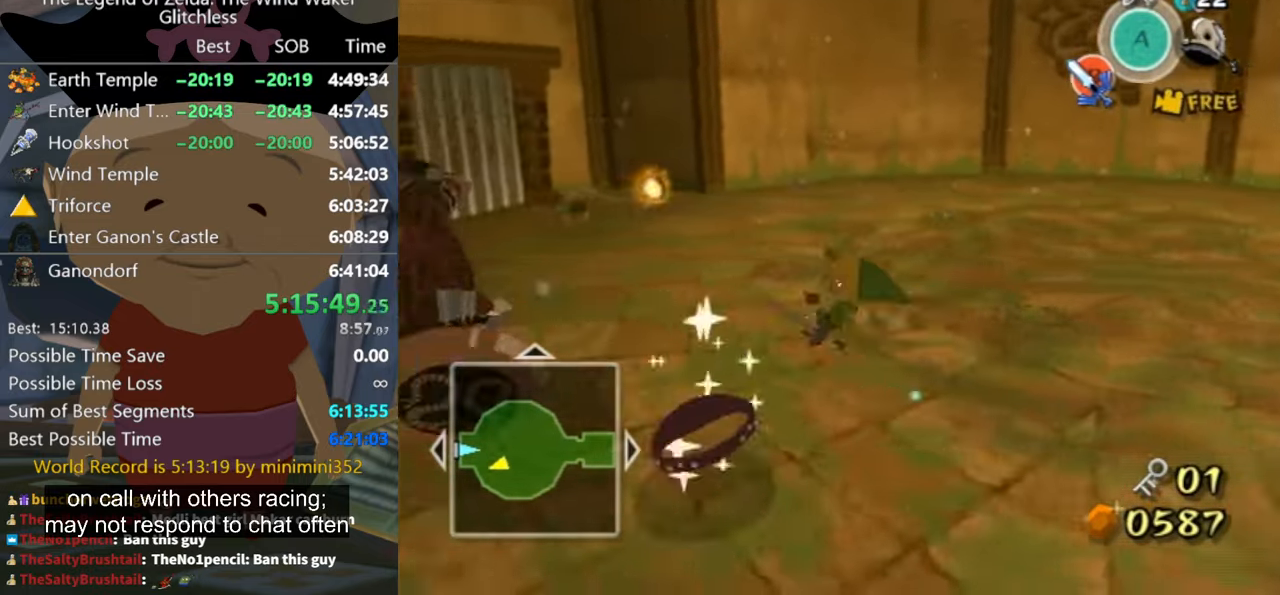
{"buttons": ["L1"], "left_stick": "up-left", "right_stick": "center", "button_events": [[100, "L1", "down"], [233, "B", "down"], [300, "B", "up"]]}
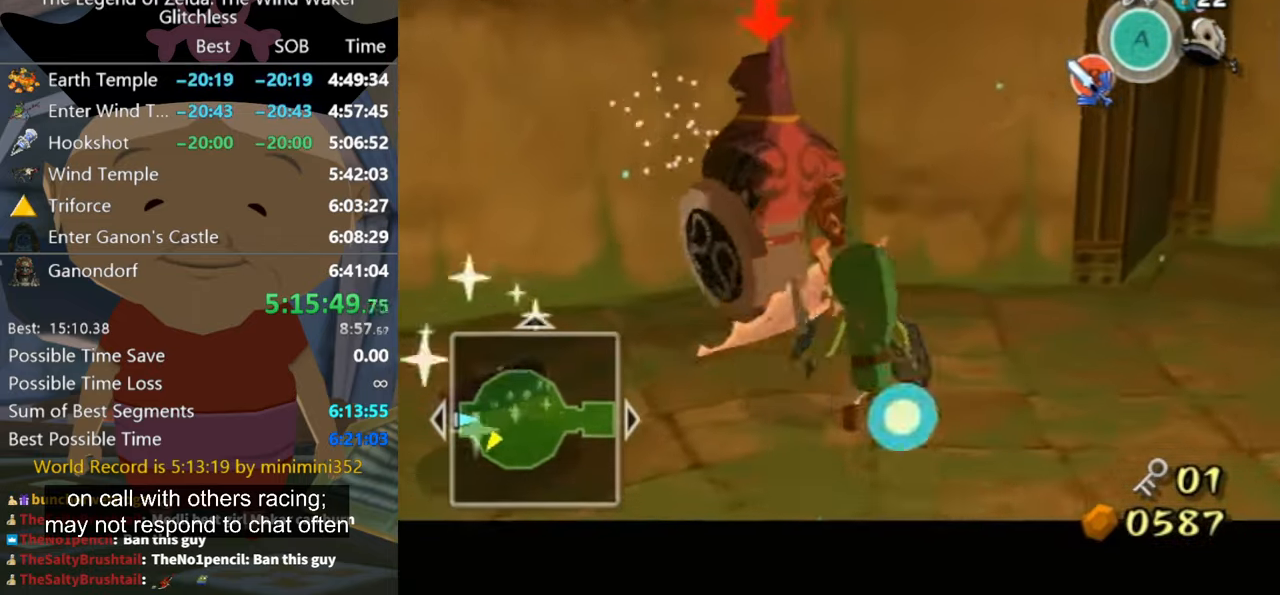
{"buttons": ["L1"], "left_stick": "up-right", "right_stick": "center", "button_events": []}
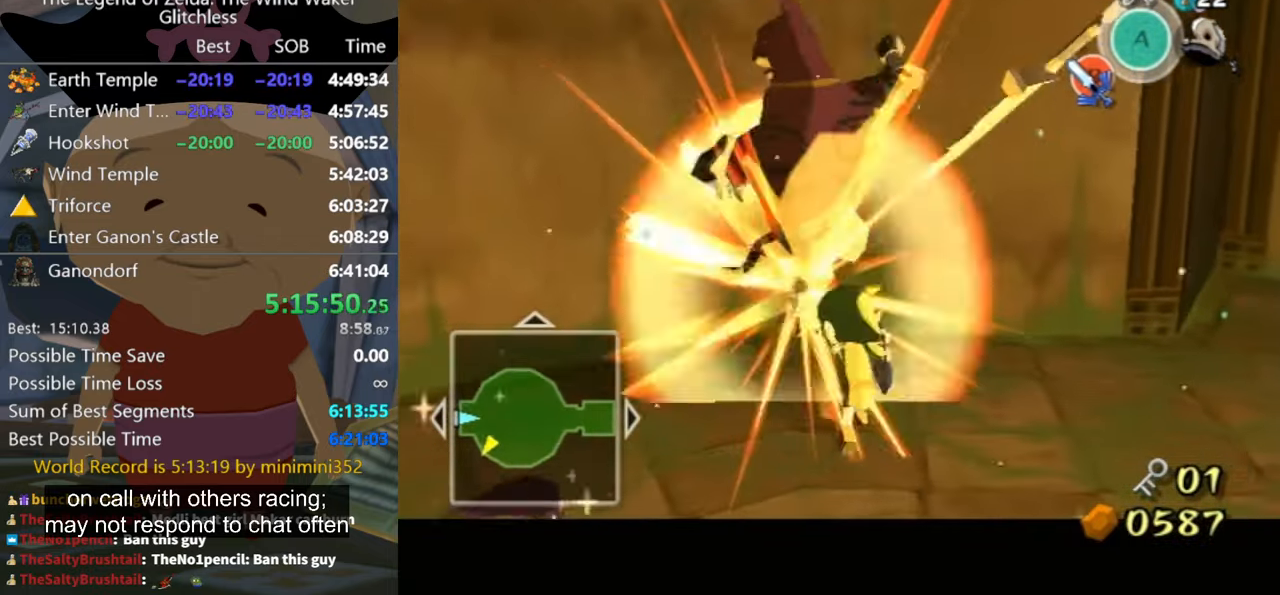
{"buttons": [], "left_stick": "down-right", "right_stick": "down-left", "button_events": [[300, "L1", "up"]]}
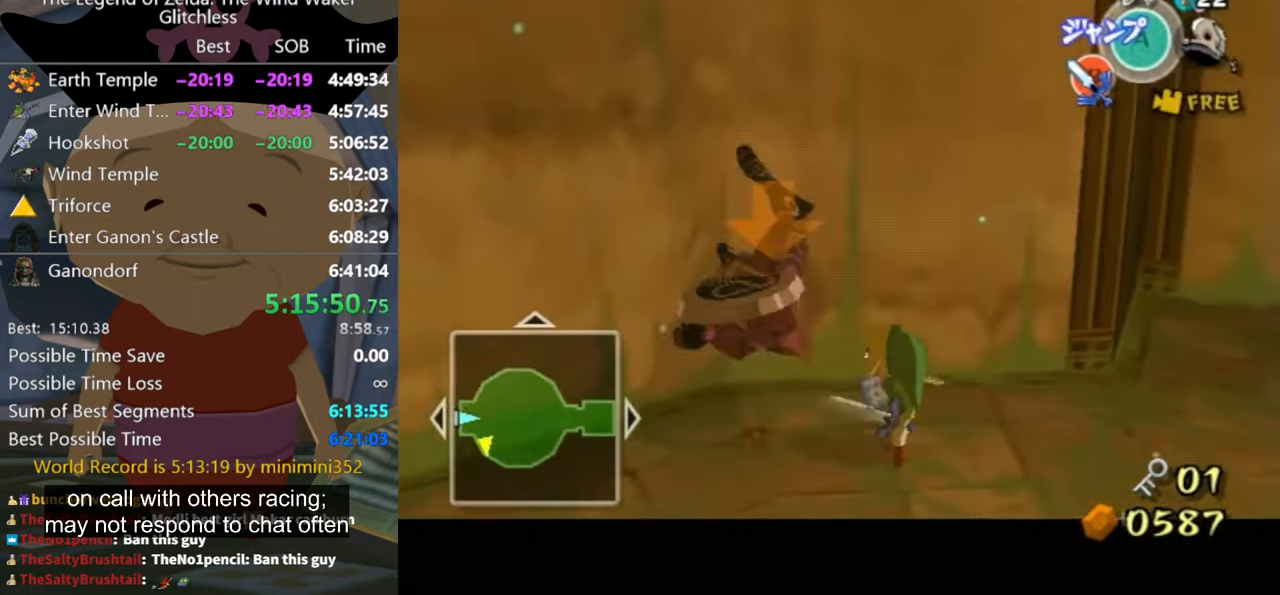
{"buttons": [], "left_stick": "down-right", "right_stick": "left", "button_events": []}
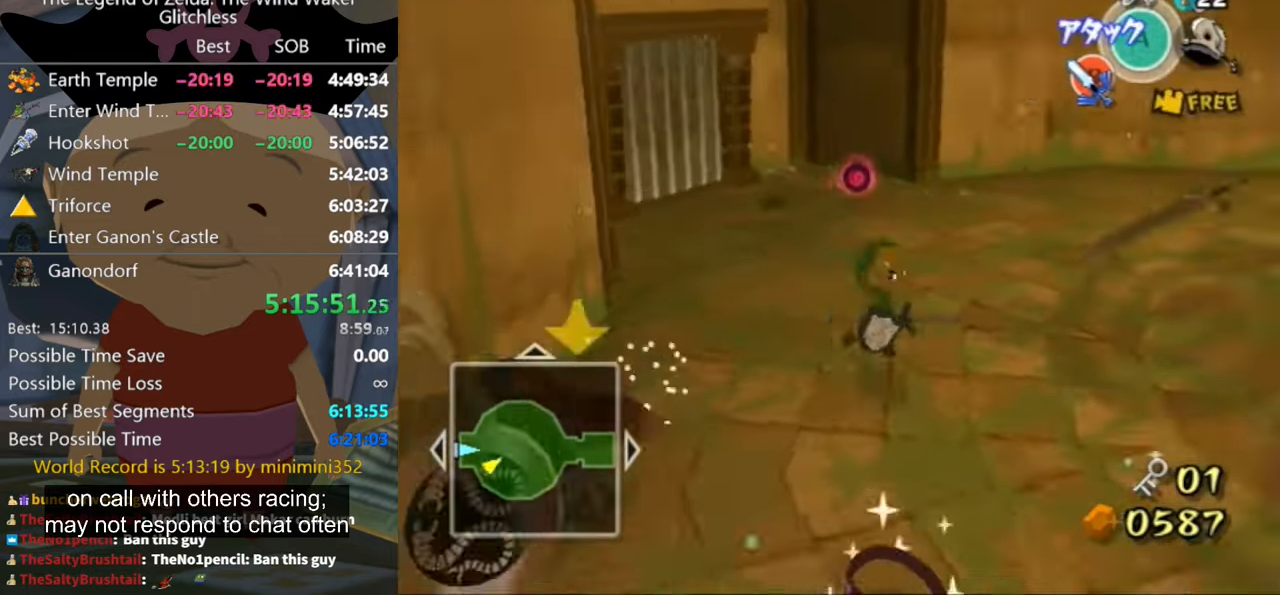
{"buttons": [], "left_stick": "down-right", "right_stick": "left", "button_events": []}
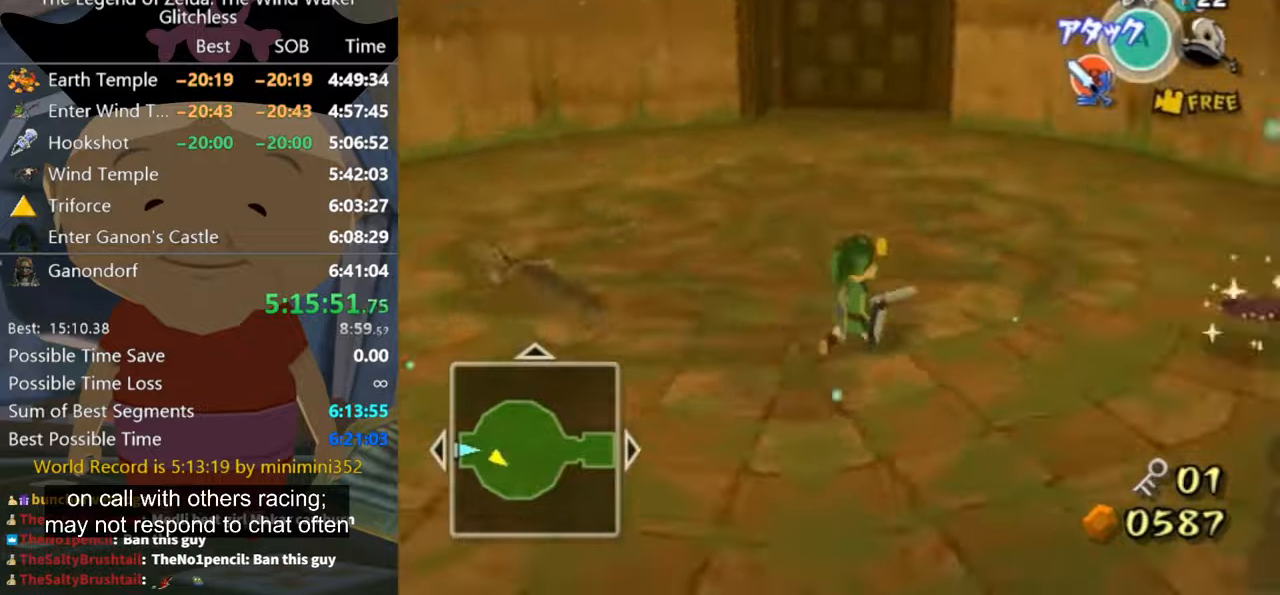
{"buttons": [], "left_stick": "up-left", "right_stick": "right", "button_events": []}
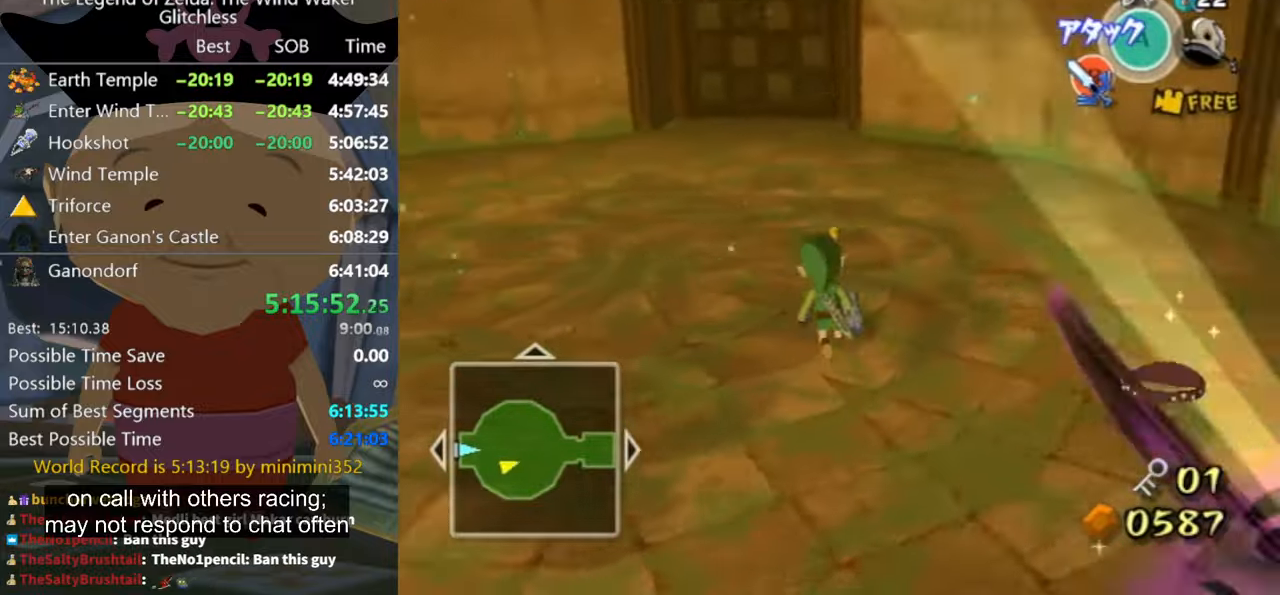
{"buttons": [], "left_stick": "up", "right_stick": "center", "button_events": [[134, "A", "down"], [200, "A", "up"]]}